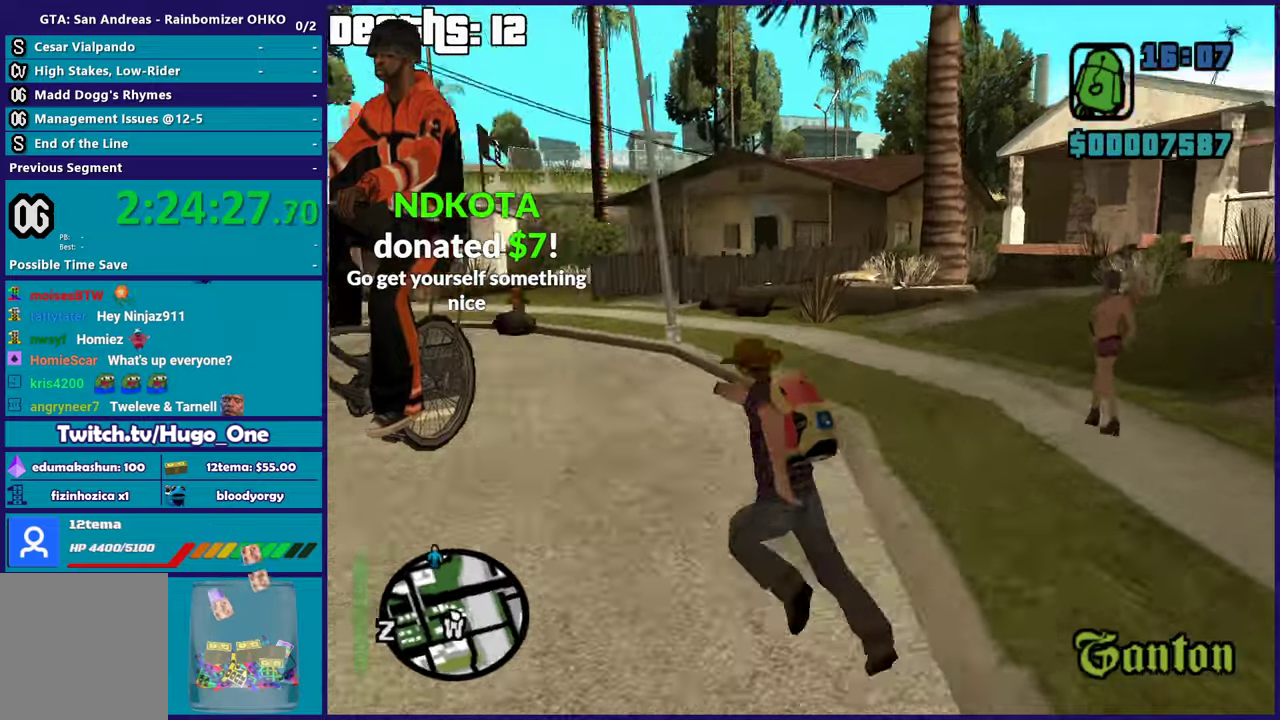
Gameplay with a controller (Xbox layout); each line is a JSON object with the inputs held at the frame after it. "events" lists button and stick changes between this image and that frame as [ms after this image, input, new state], when the widget could be followed in between. This document gives stick clicks only as held states, not as events.
{"buttons": ["A"], "left_stick": "up-left", "right_stick": "center", "events": [[67, "right_stick", "left"], [184, "right_stick", "center"], [284, "A", "down"], [417, "A", "up"], [467, "A", "down"]]}
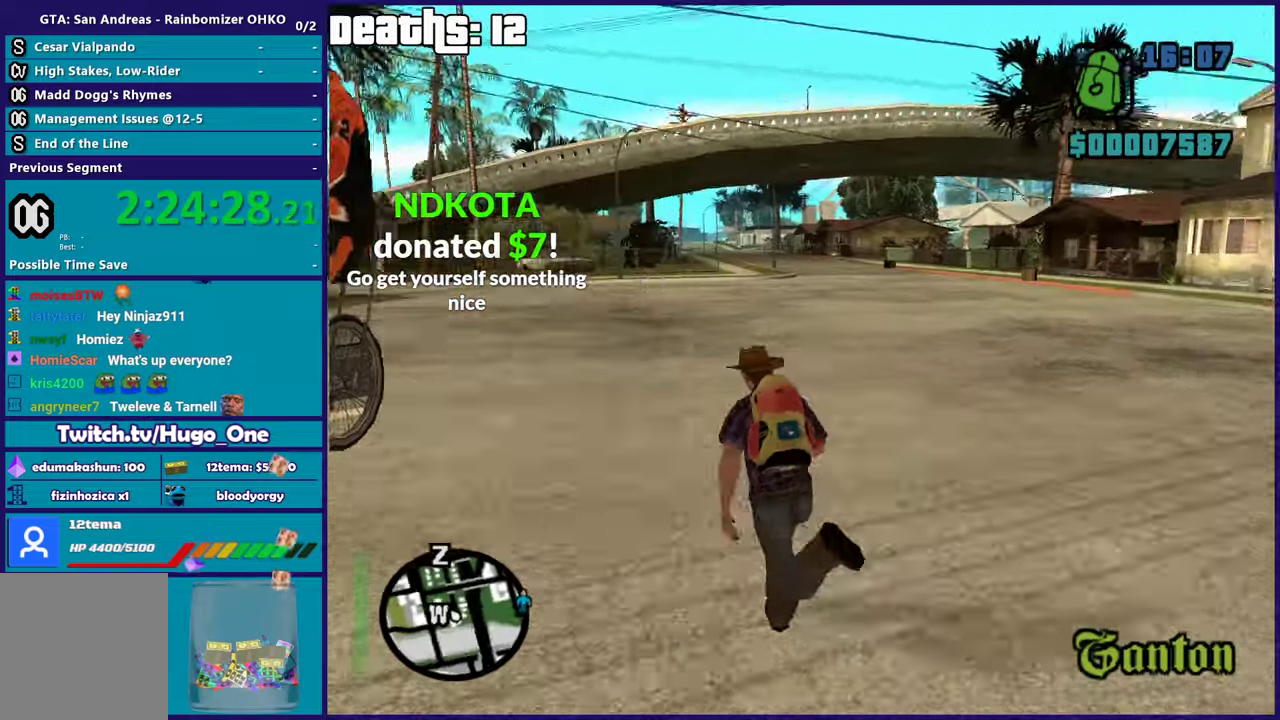
{"buttons": ["A"], "left_stick": "up", "right_stick": "center", "events": [[100, "A", "up"], [183, "A", "down"], [217, "left_stick", "up"], [334, "A", "up"], [417, "A", "down"]]}
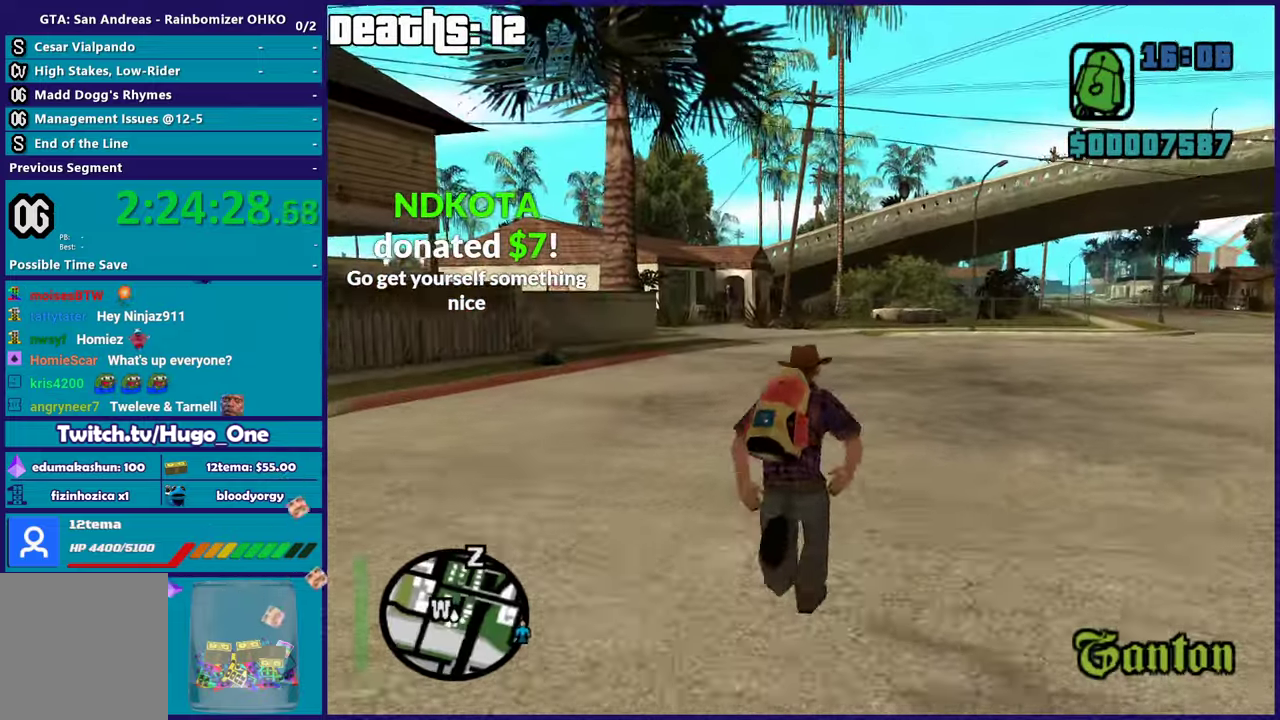
{"buttons": [], "left_stick": "up", "right_stick": "center", "events": [[34, "A", "up"], [134, "A", "down"], [267, "A", "up"], [367, "A", "down"], [467, "A", "up"]]}
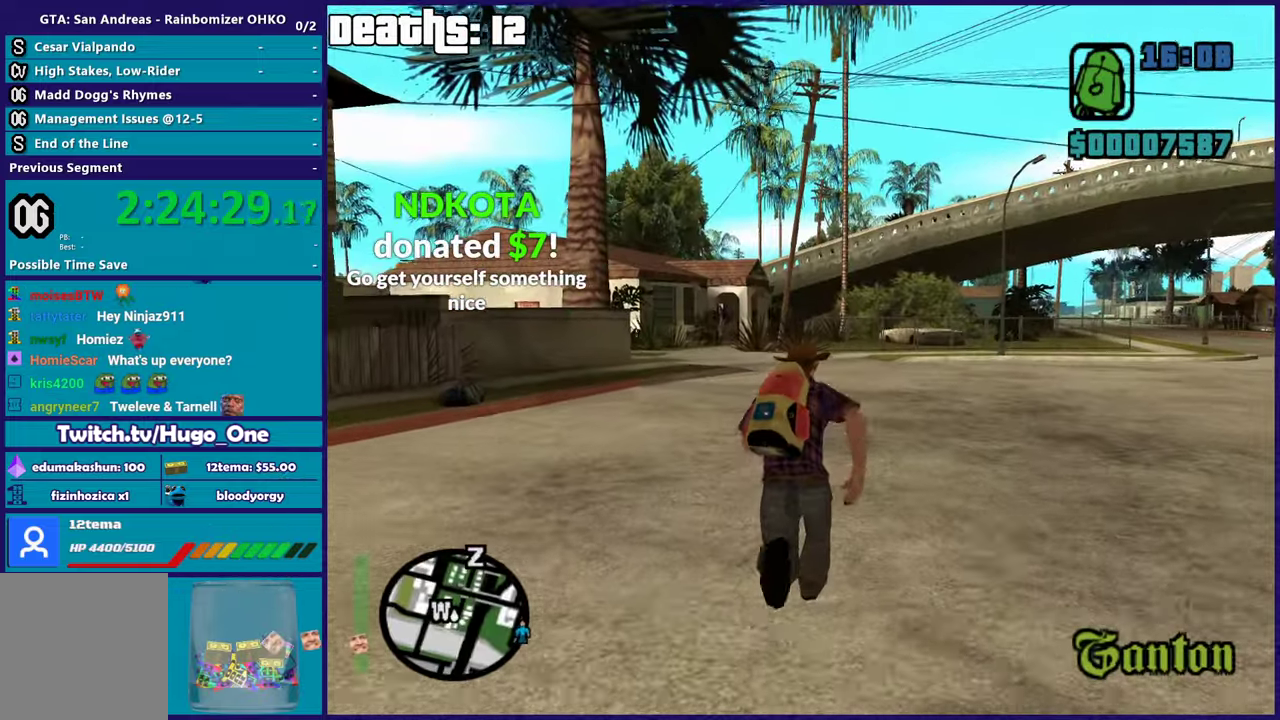
{"buttons": [], "left_stick": "up", "right_stick": "center", "events": [[50, "left_stick", "up-left"], [83, "A", "down"], [233, "A", "up"], [300, "left_stick", "up"], [317, "A", "down"], [450, "A", "up"]]}
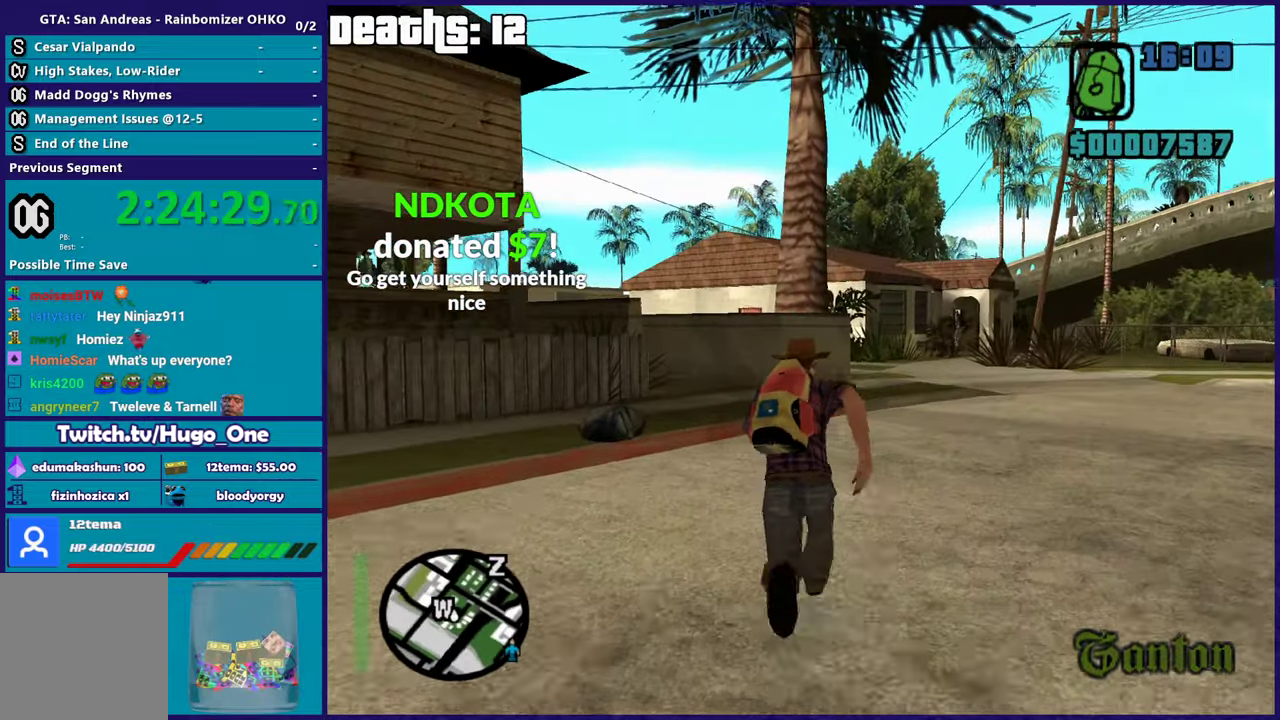
{"buttons": ["A"], "left_stick": "up-left", "right_stick": "center", "events": [[17, "A", "down"], [167, "A", "up"], [267, "A", "down"], [401, "A", "up"], [467, "left_stick", "up-left"], [501, "A", "down"]]}
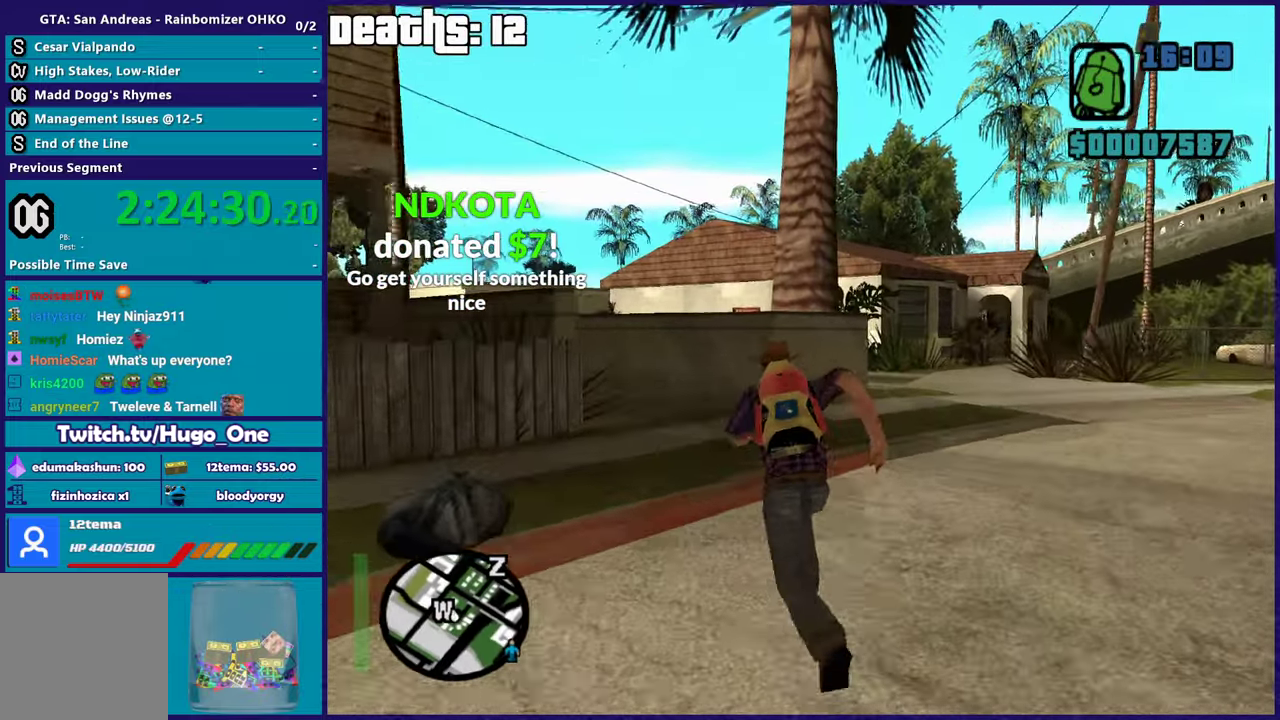
{"buttons": ["A"], "left_stick": "up", "right_stick": "center", "events": [[133, "A", "up"], [233, "A", "down"], [233, "left_stick", "up"], [367, "A", "up"], [450, "A", "down"]]}
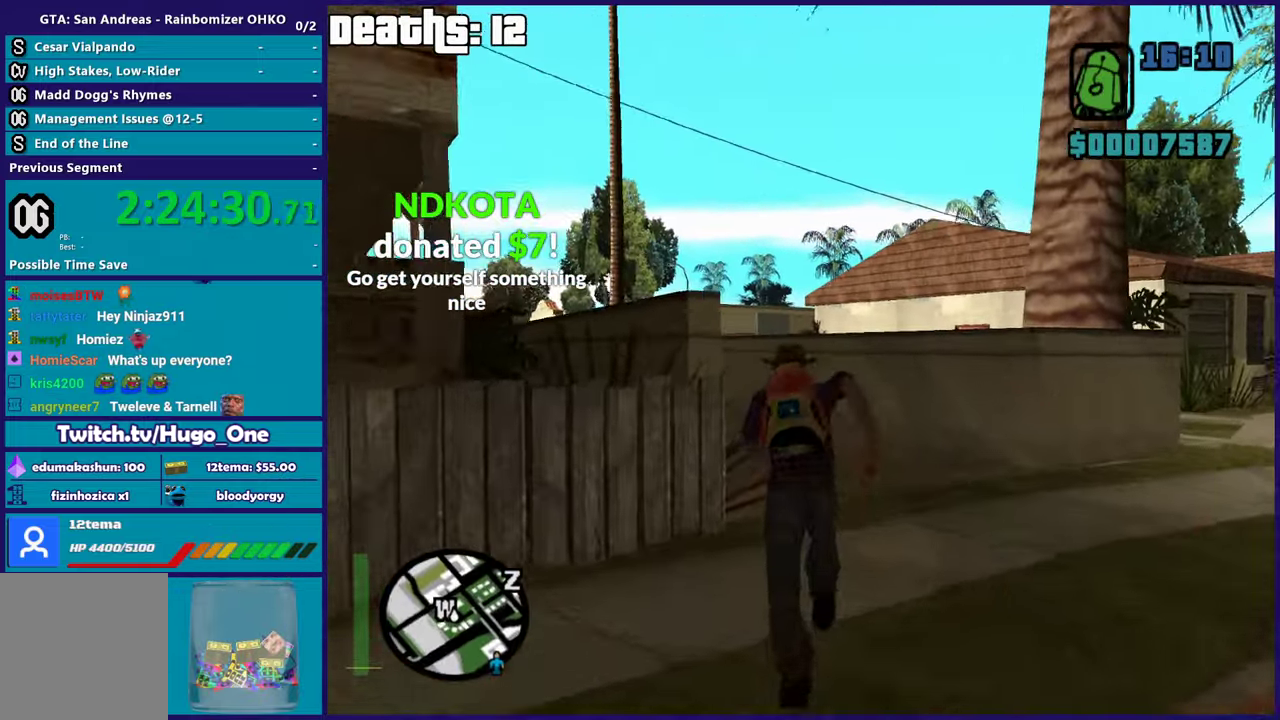
{"buttons": ["A"], "left_stick": "up-left", "right_stick": "center", "events": [[84, "A", "up"], [184, "A", "down"], [301, "A", "up"], [401, "A", "down"], [417, "left_stick", "up-left"]]}
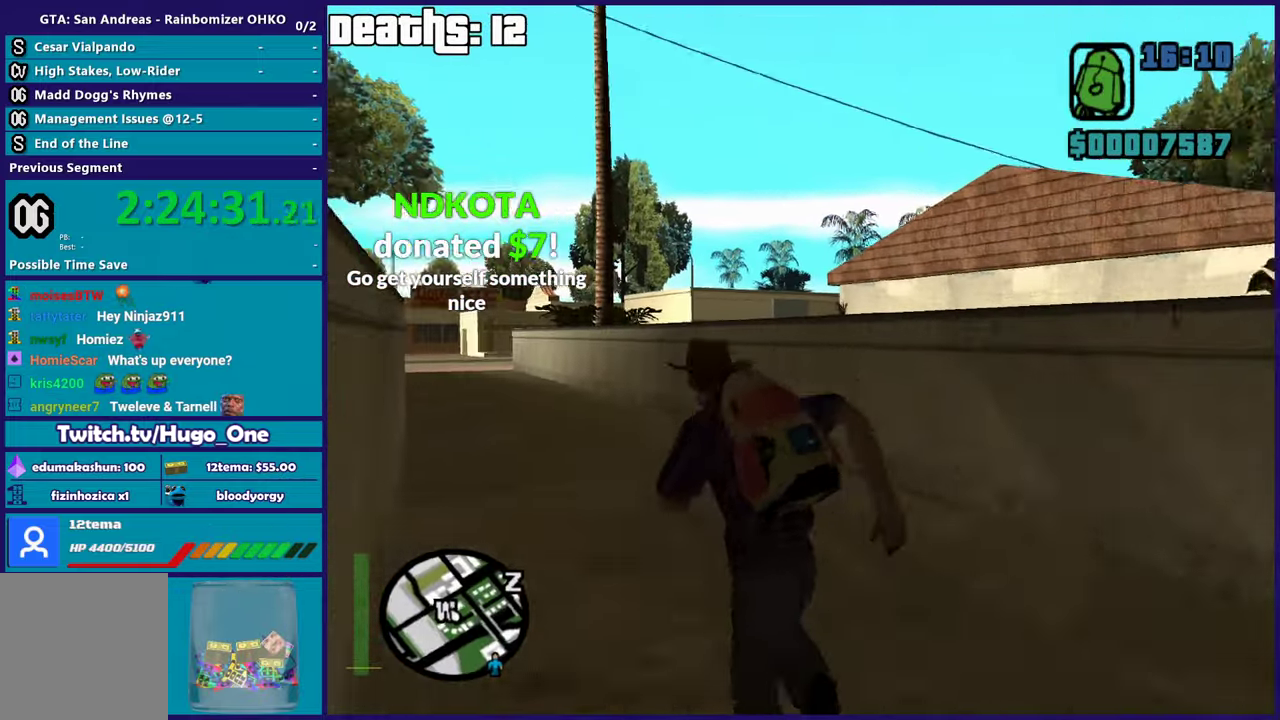
{"buttons": [], "left_stick": "up-right", "right_stick": "center", "events": [[33, "A", "up"], [117, "A", "down"], [267, "A", "up"], [267, "left_stick", "up"], [317, "A", "down"], [467, "A", "up"], [467, "left_stick", "up-right"]]}
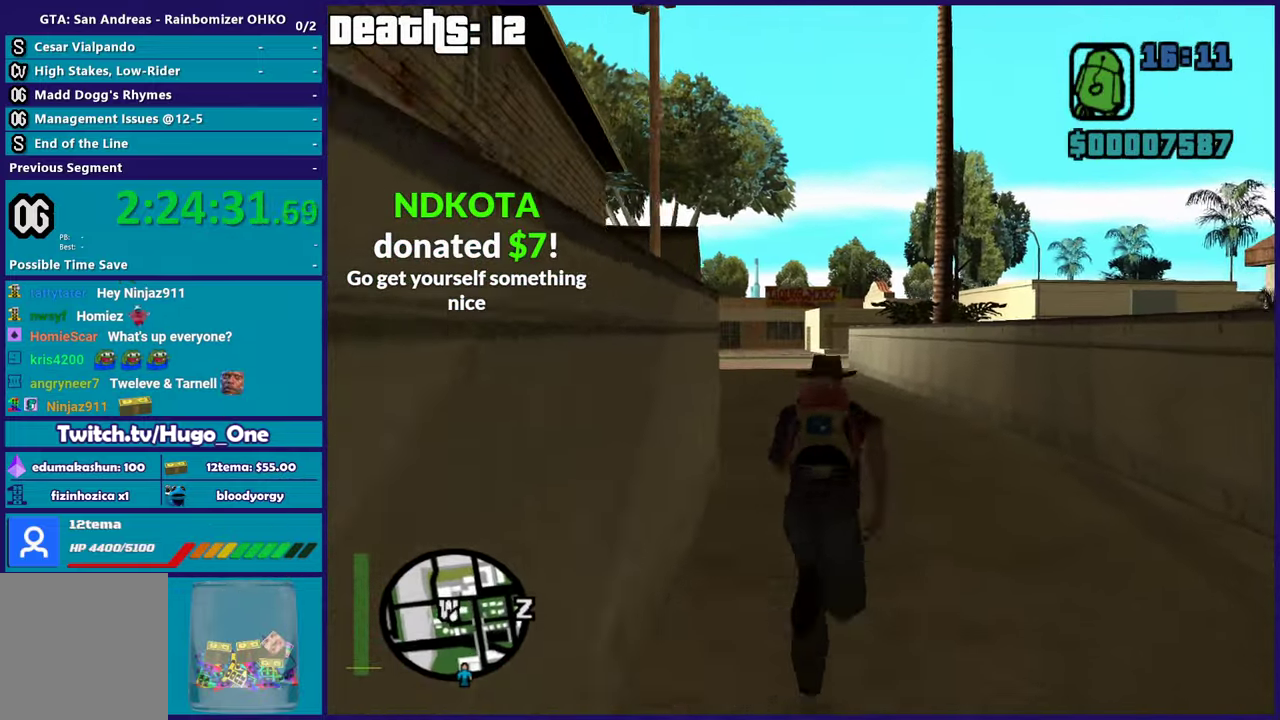
{"buttons": [], "left_stick": "up", "right_stick": "center", "events": [[84, "A", "down"], [84, "left_stick", "up"], [201, "A", "up"], [267, "left_stick", "up-left"], [301, "A", "down"], [417, "left_stick", "up"], [451, "A", "up"]]}
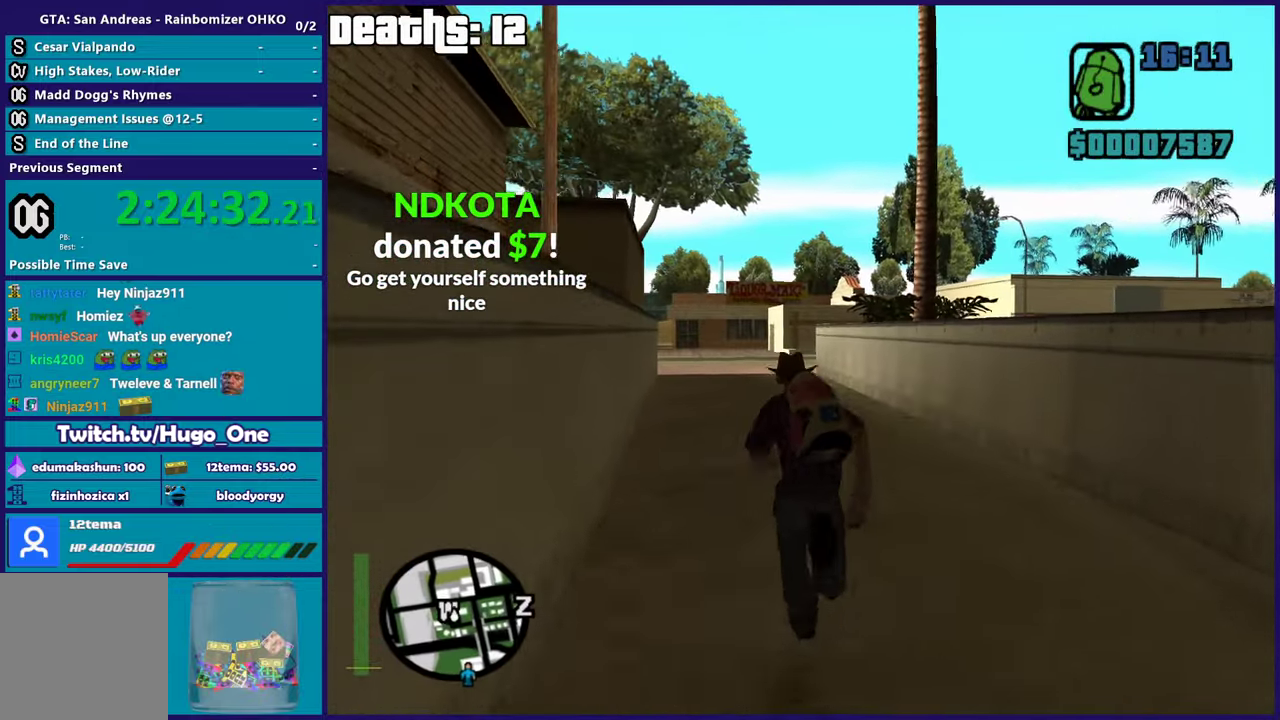
{"buttons": ["A"], "left_stick": "up", "right_stick": "center", "events": [[33, "A", "down"], [167, "A", "up"], [283, "A", "down"], [400, "A", "up"], [483, "A", "down"]]}
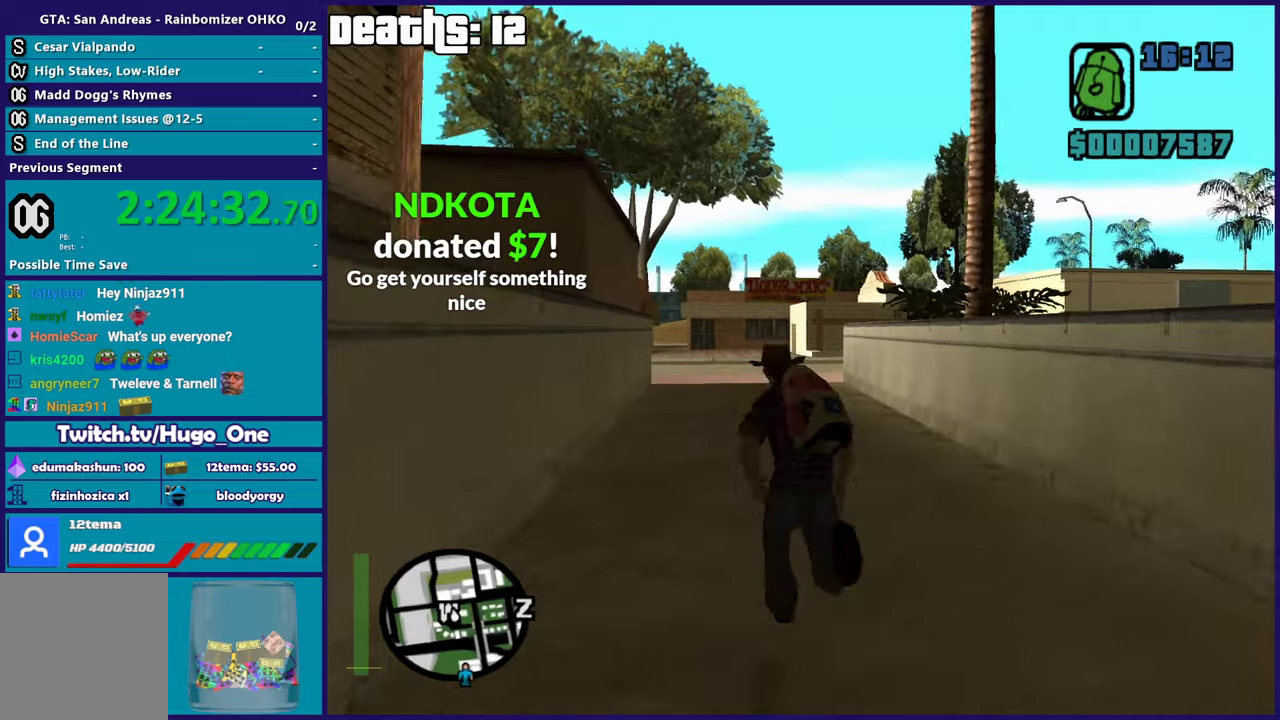
{"buttons": ["A"], "left_stick": "up", "right_stick": "center", "events": [[33, "left_stick", "up-left"], [116, "A", "up"], [116, "left_stick", "up"], [217, "A", "down"], [283, "left_stick", "up-right"], [350, "A", "up"], [417, "A", "down"], [417, "left_stick", "up"]]}
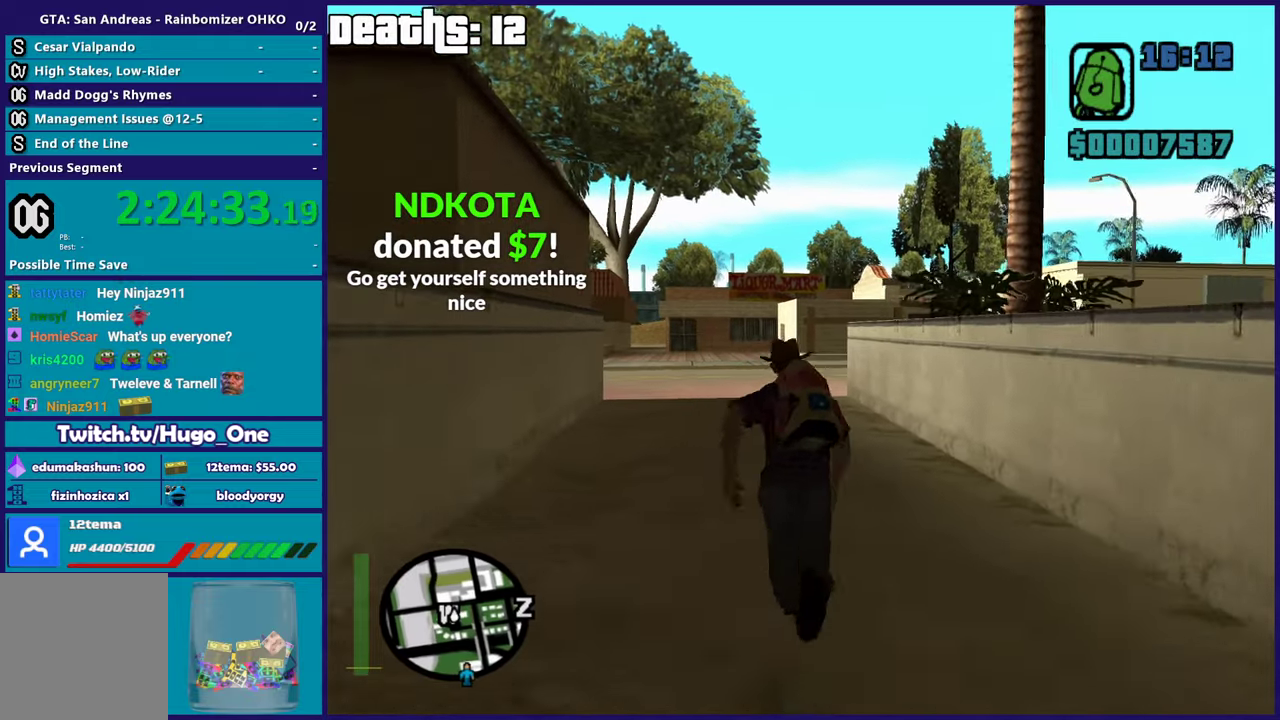
{"buttons": ["A"], "left_stick": "up", "right_stick": "center", "events": [[100, "A", "up"], [150, "A", "down"]]}
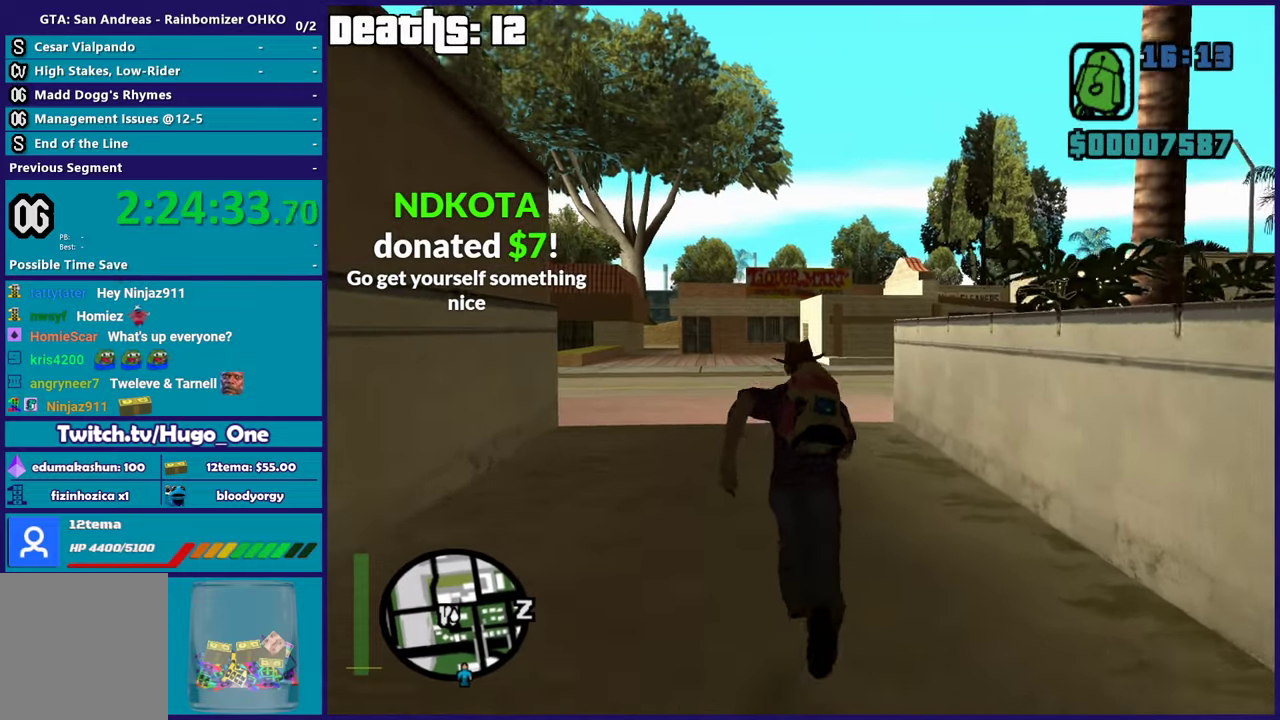
{"buttons": ["X"], "left_stick": "up", "right_stick": "center", "events": [[150, "X", "down"], [267, "A", "up"]]}
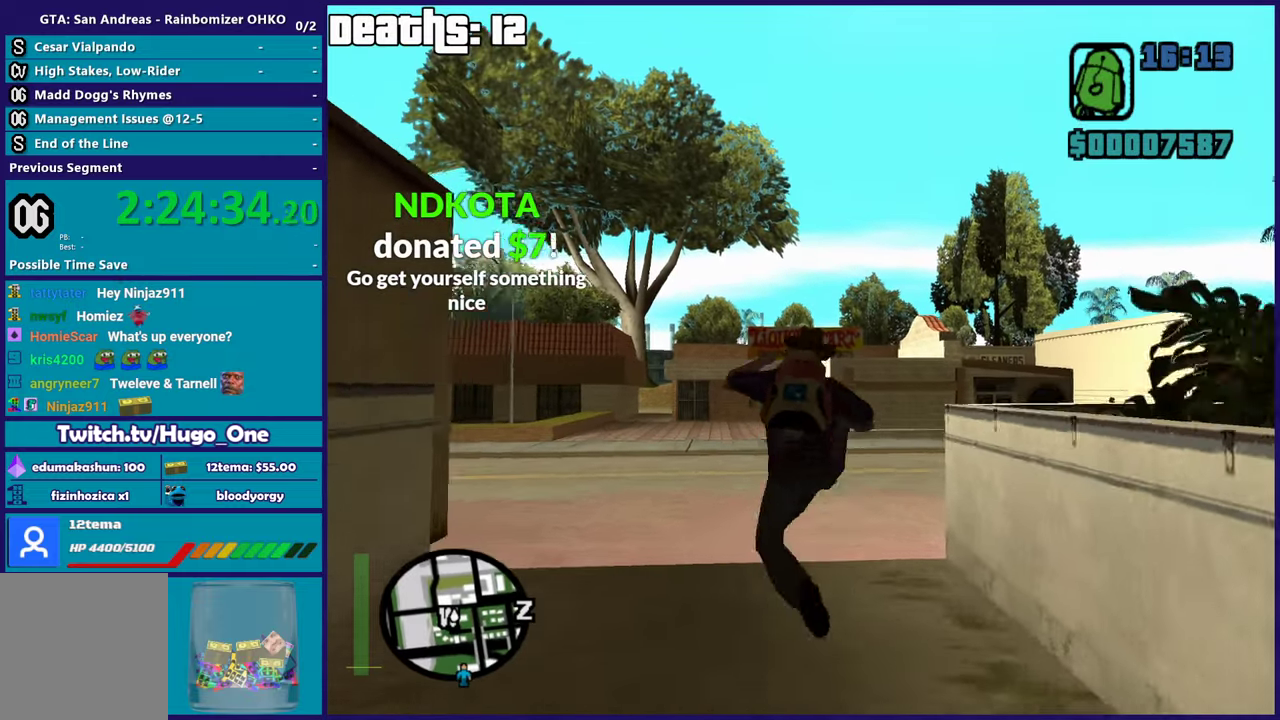
{"buttons": [], "left_stick": "up", "right_stick": "down-left", "events": [[184, "X", "up"], [300, "right_stick", "down"], [384, "right_stick", "down-left"]]}
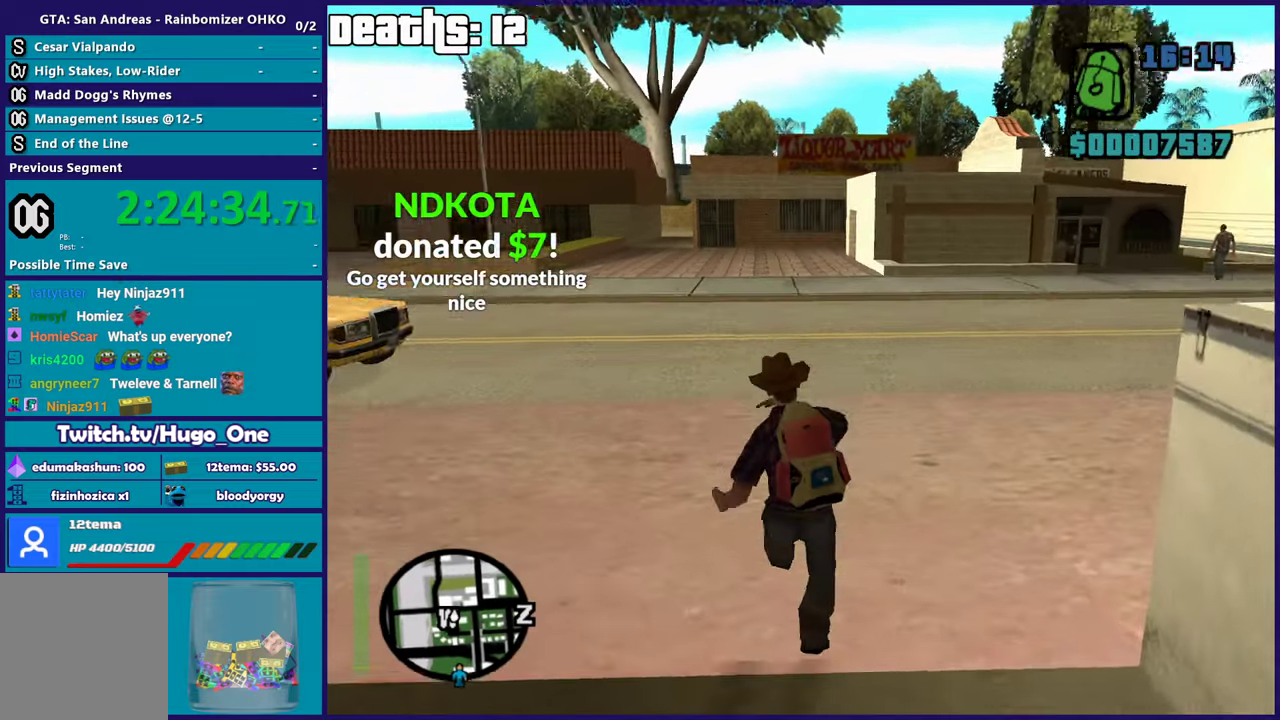
{"buttons": [], "left_stick": "up-right", "right_stick": "down-left", "events": [[16, "right_stick", "center"], [83, "A", "down"], [267, "A", "up"], [317, "A", "down"], [433, "A", "up"], [450, "left_stick", "up-right"], [500, "right_stick", "down-left"]]}